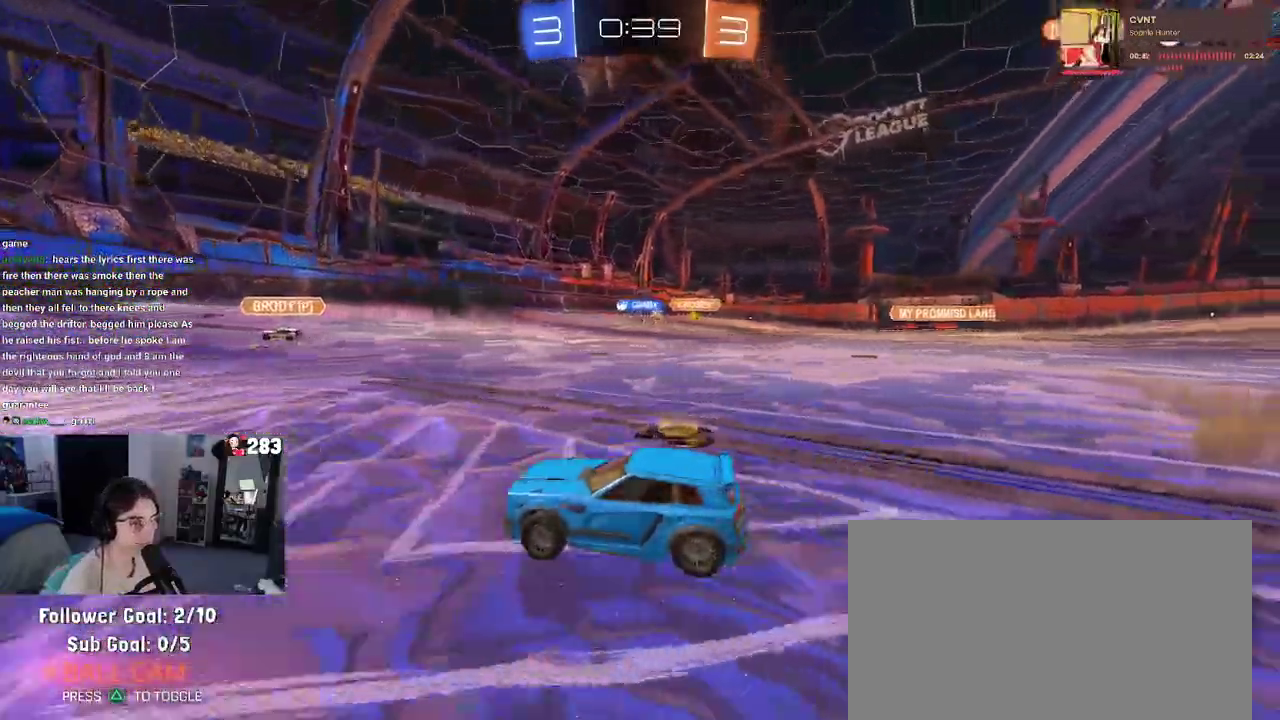
Gameplay with a controller (PlayStation layout); each line is a JSON object with the inputs held at the frame after it. "events" lists button and stick changes between this image and that frame as [ms after this image, input, new state], when the widget could be followed in between. Not read: L1 R1 R2 SQUARE.
{"buttons": [], "left_stick": "center", "right_stick": "center"}
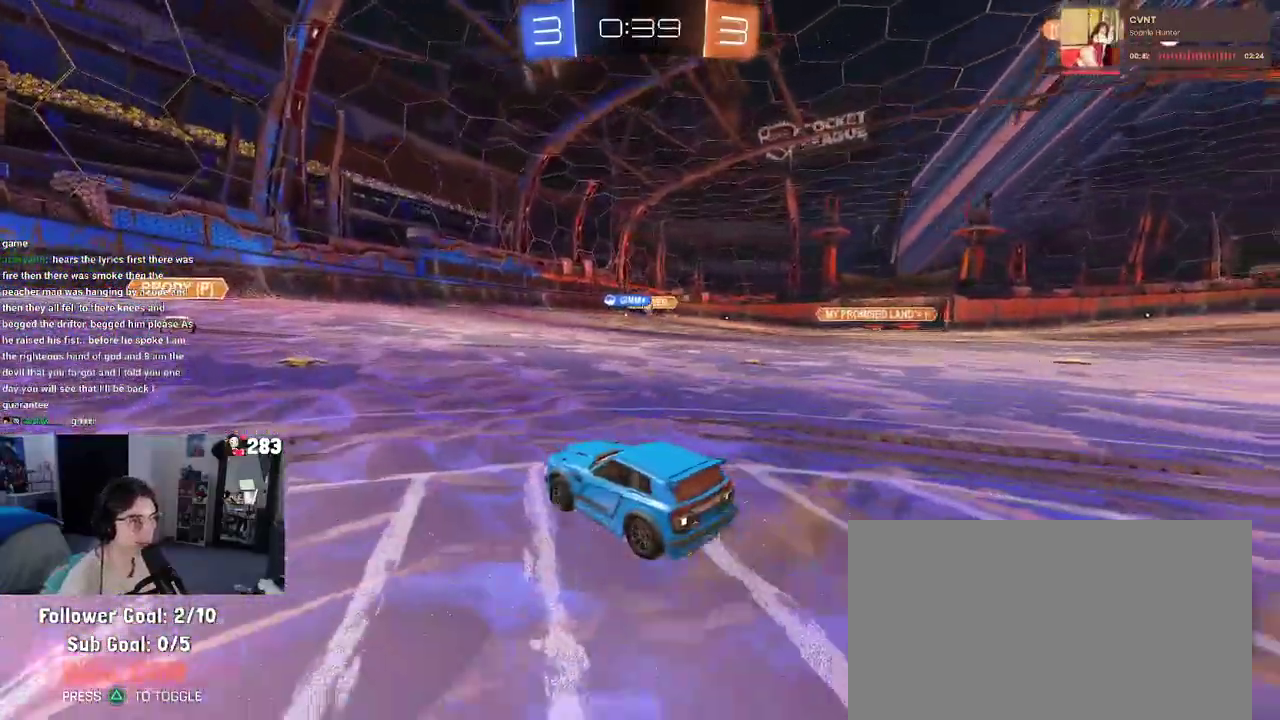
{"buttons": [], "left_stick": "center", "right_stick": "center", "events": []}
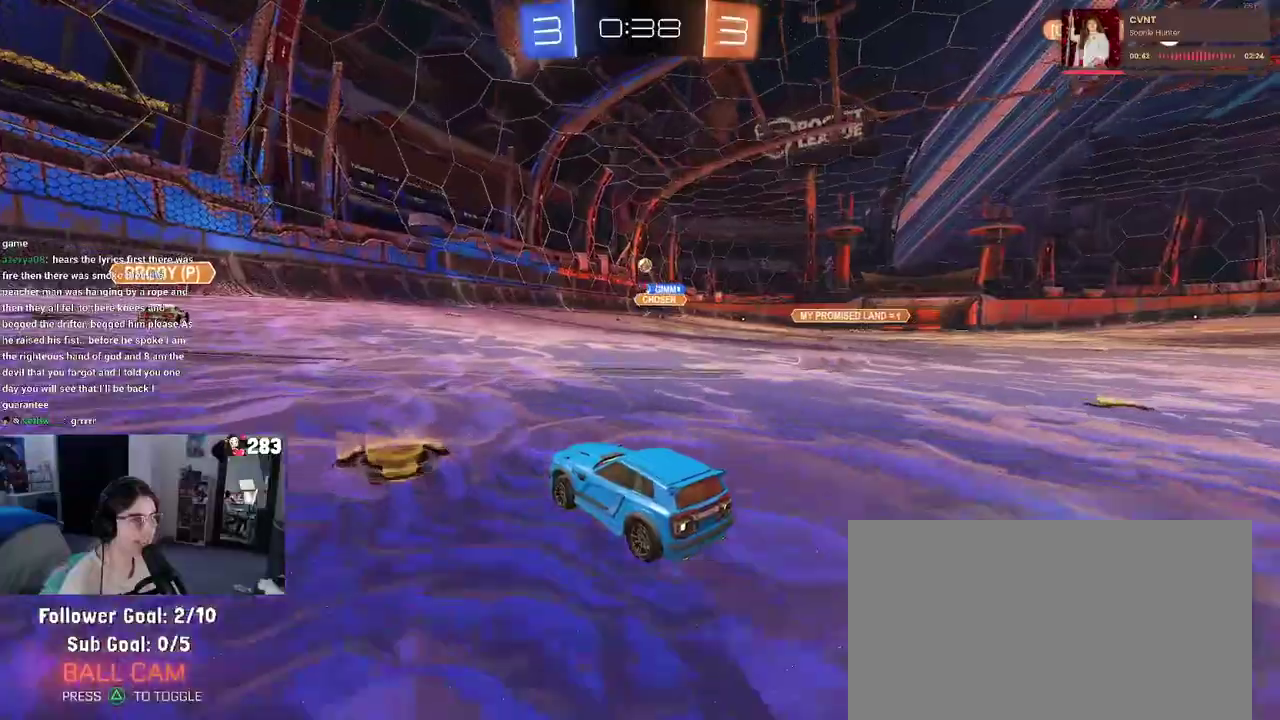
{"buttons": [], "left_stick": "center", "right_stick": "center", "events": [[33, "left_stick", "left"], [150, "left_stick", "center"], [267, "left_stick", "right"], [367, "left_stick", "center"]]}
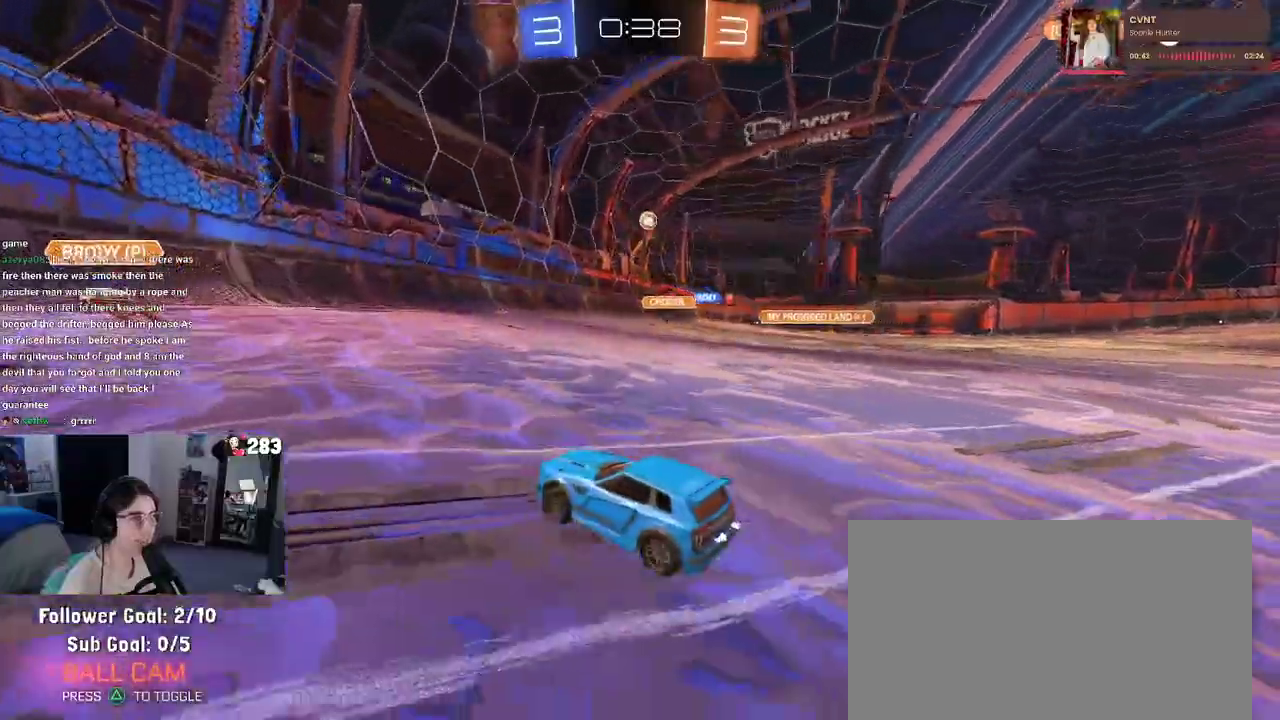
{"buttons": [], "left_stick": "center", "right_stick": "center", "events": [[83, "left_stick", "right"], [217, "left_stick", "center"]]}
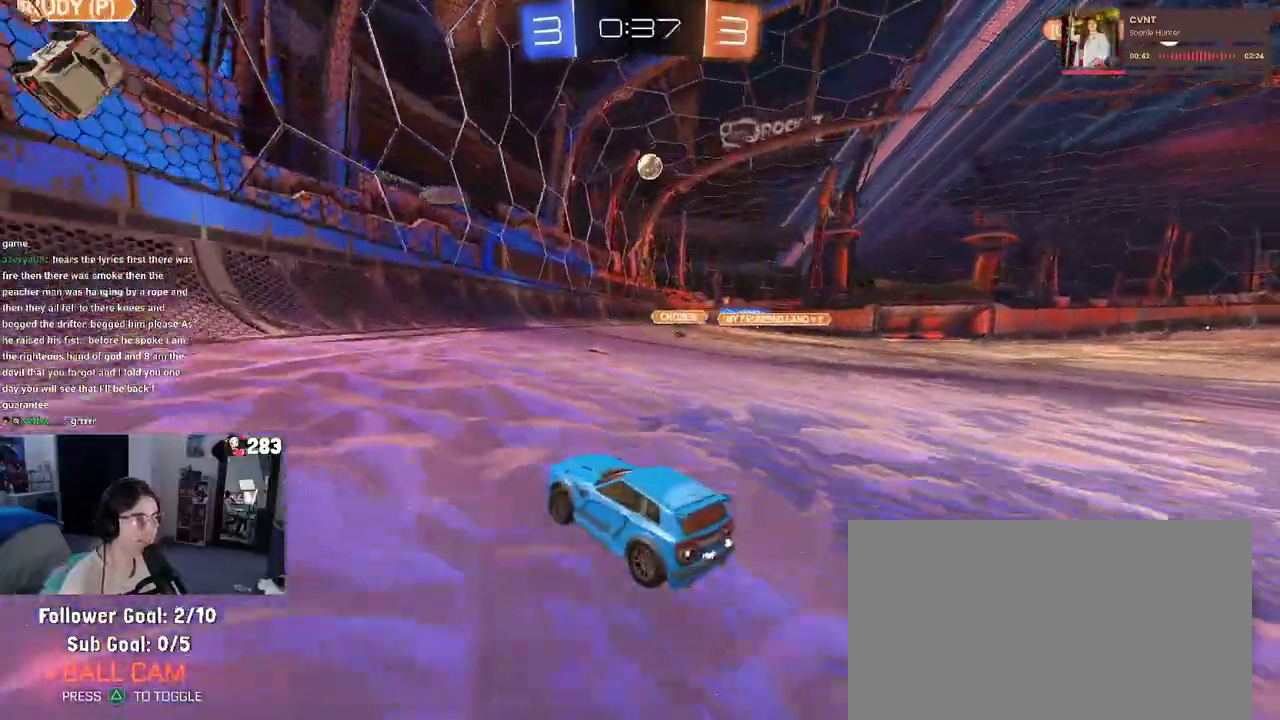
{"buttons": [], "left_stick": "right", "right_stick": "center", "events": [[33, "left_stick", "left"], [283, "left_stick", "center"], [350, "left_stick", "right"]]}
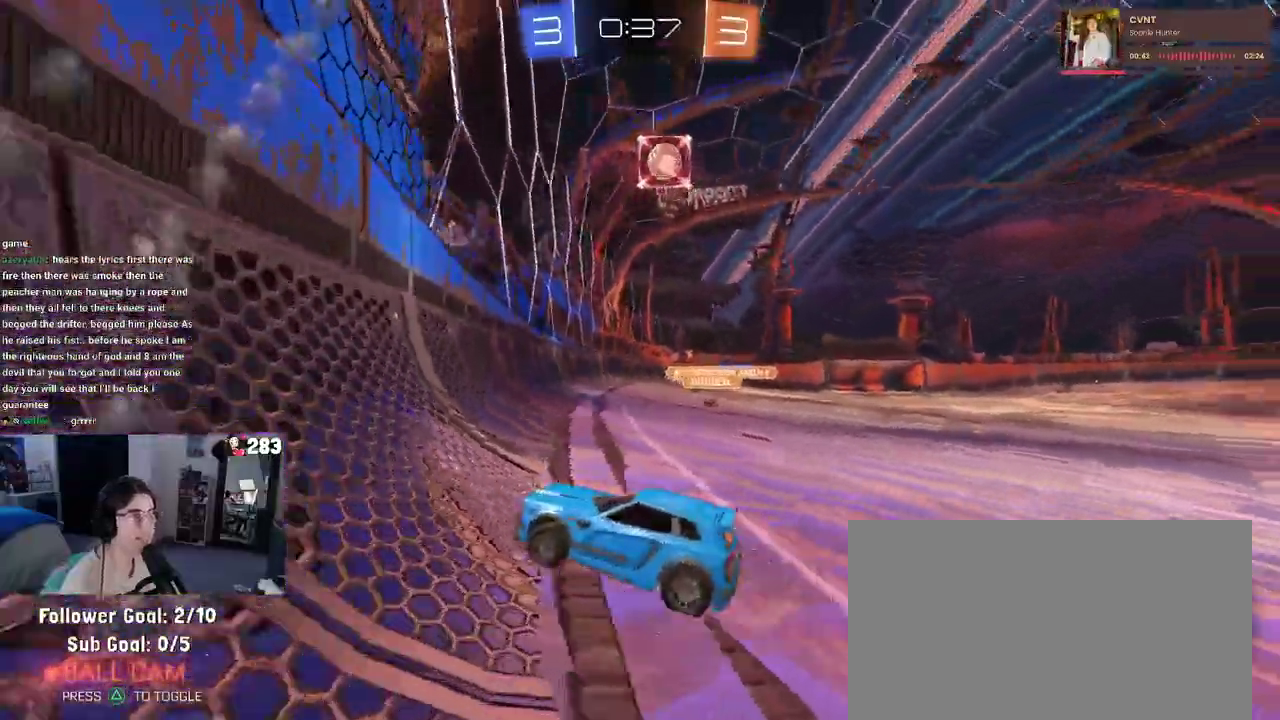
{"buttons": [], "left_stick": "center", "right_stick": "center", "events": [[100, "left_stick", "center"]]}
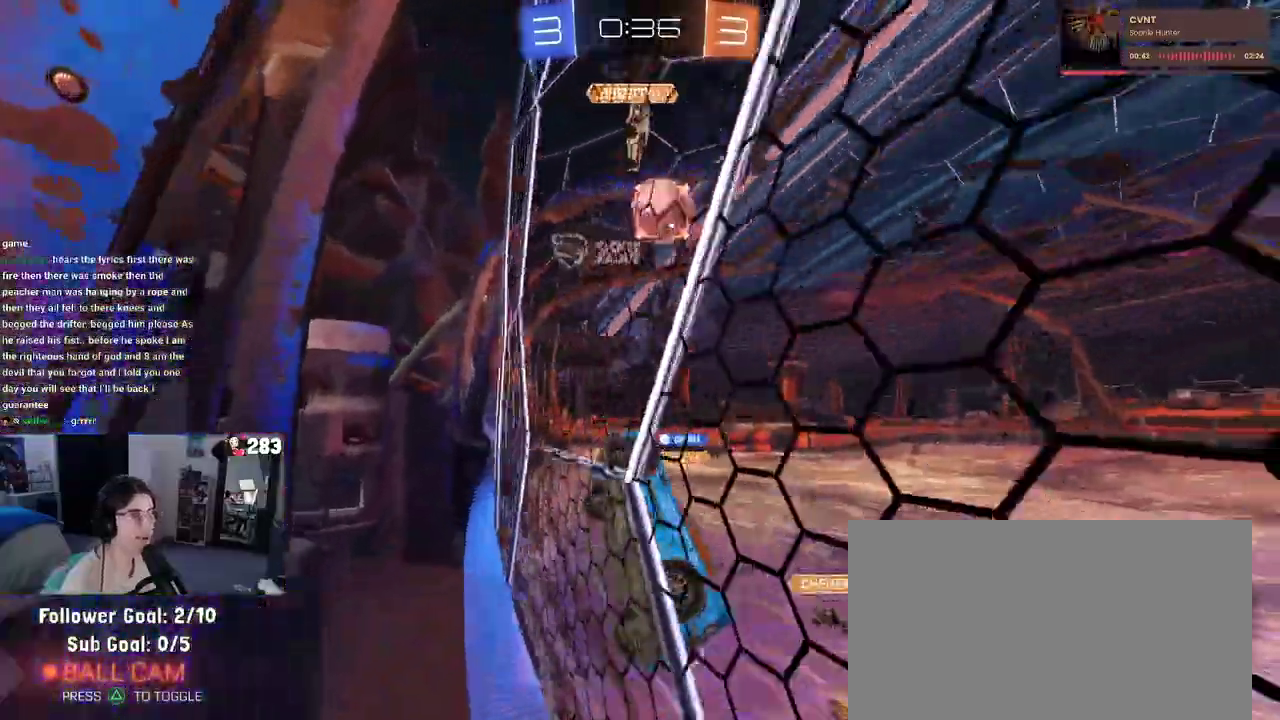
{"buttons": [], "left_stick": "center", "right_stick": "center", "events": [[100, "left_stick", "down-right"], [250, "left_stick", "right"], [333, "left_stick", "center"]]}
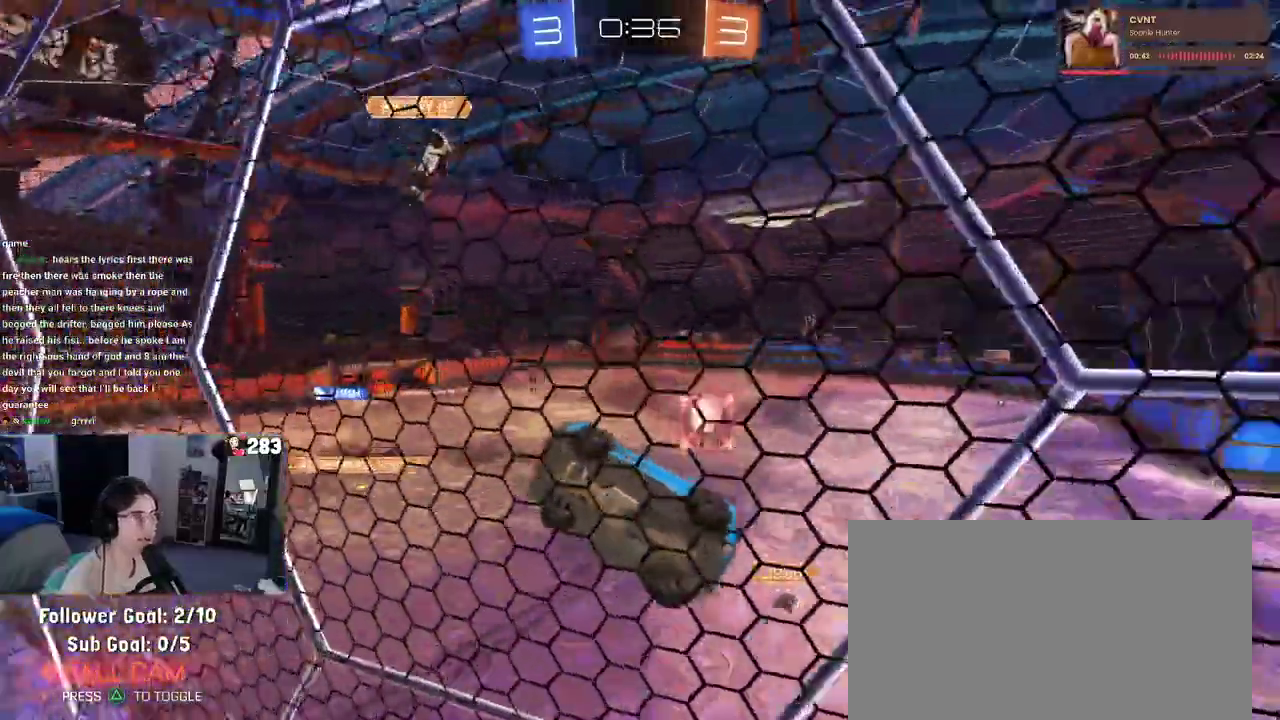
{"buttons": [], "left_stick": "right", "right_stick": "center", "events": [[183, "left_stick", "right"]]}
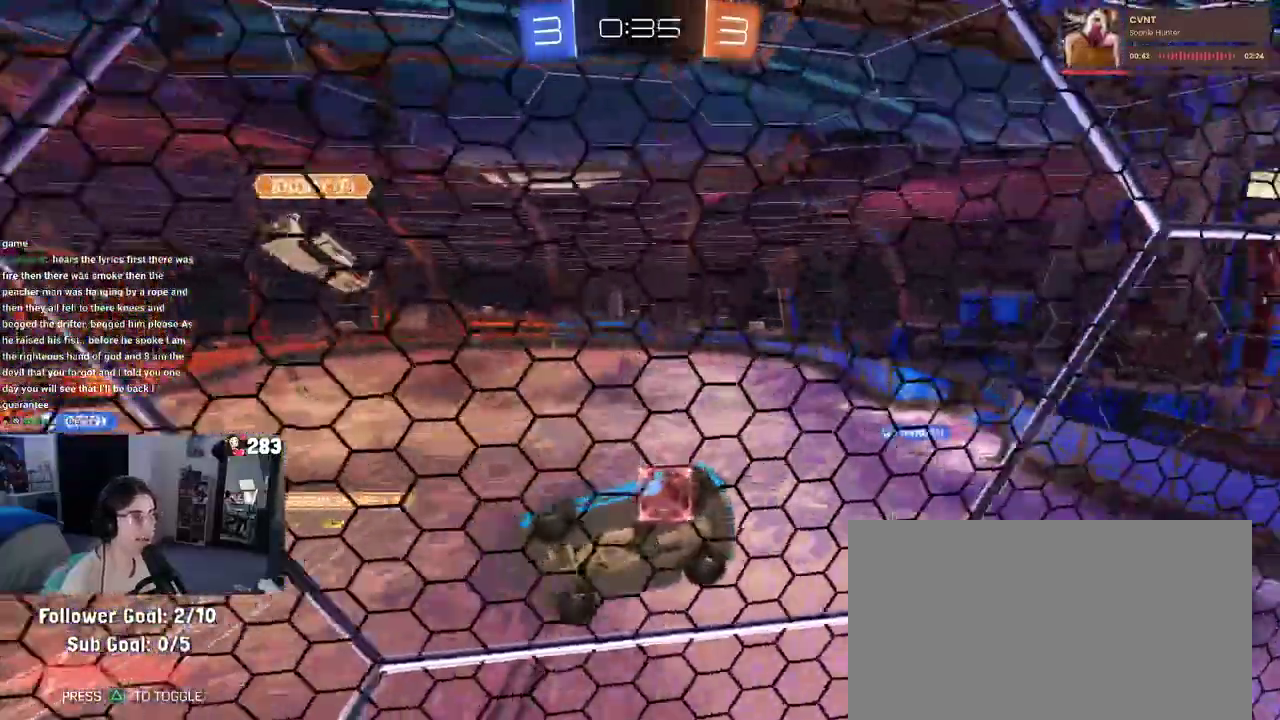
{"buttons": [], "left_stick": "right", "right_stick": "center", "events": []}
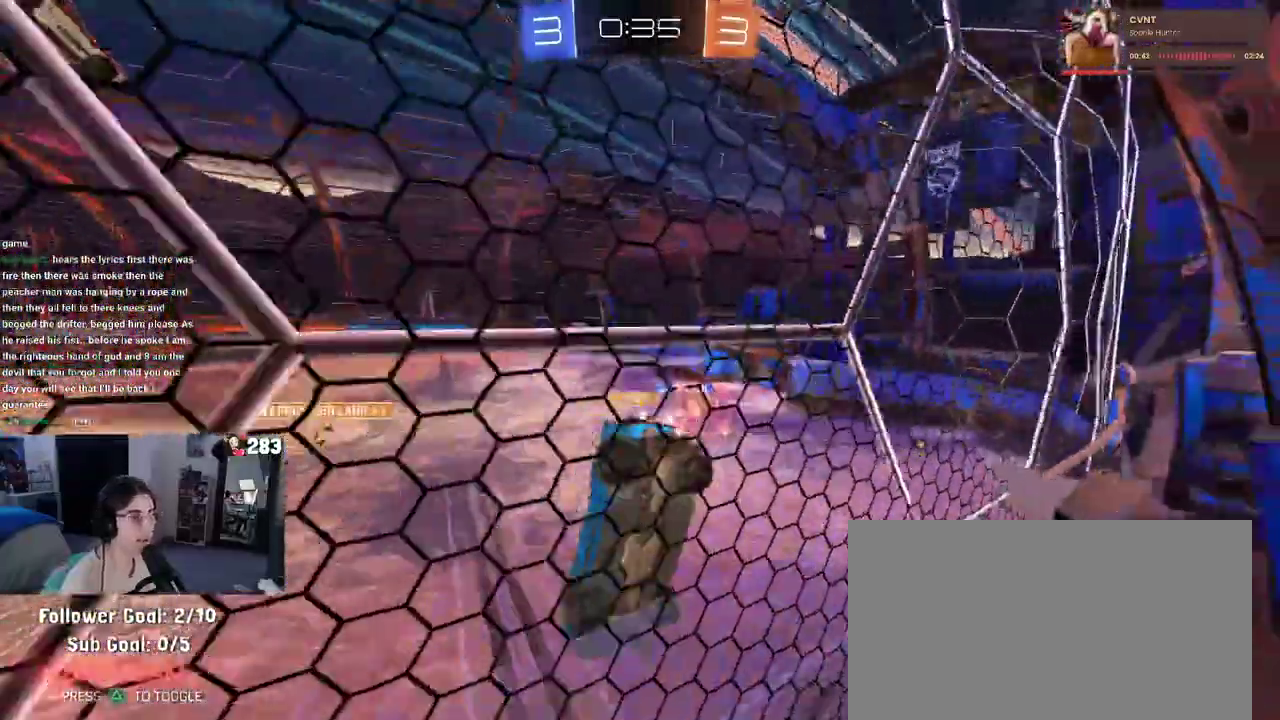
{"buttons": [], "left_stick": "right", "right_stick": "center", "events": []}
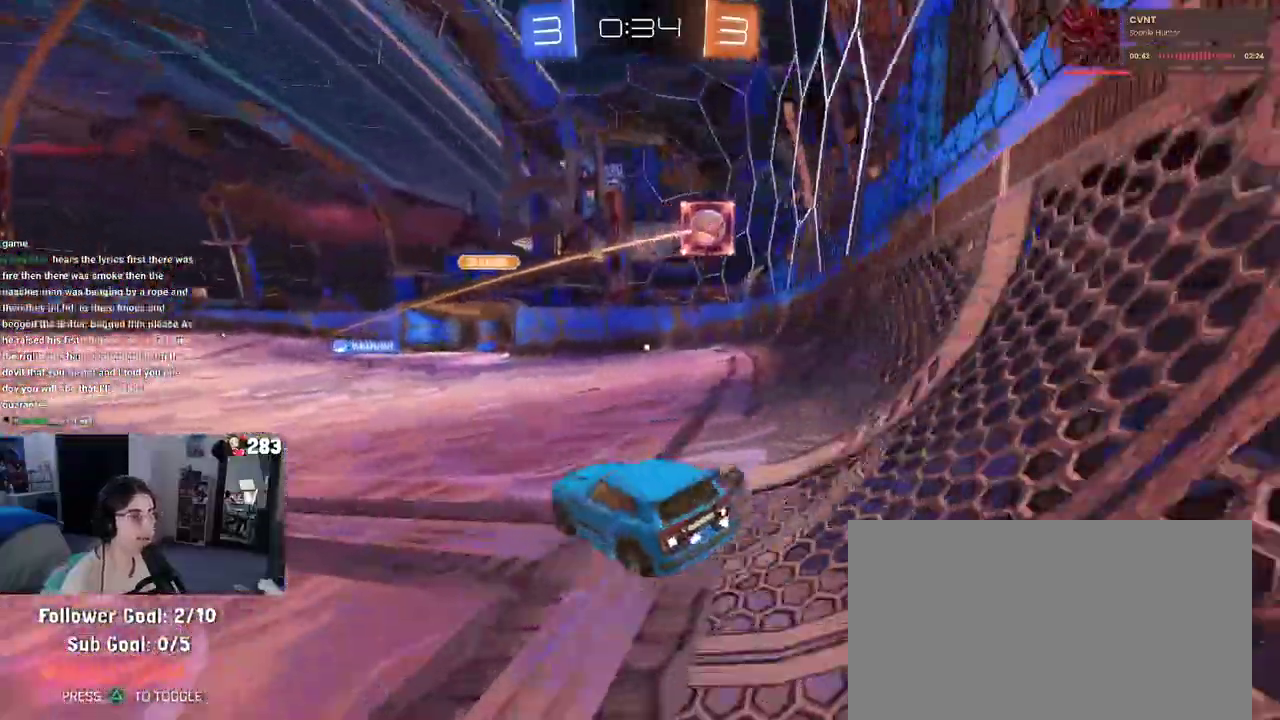
{"buttons": [], "left_stick": "center", "right_stick": "center", "events": [[300, "left_stick", "up-right"], [350, "left_stick", "center"]]}
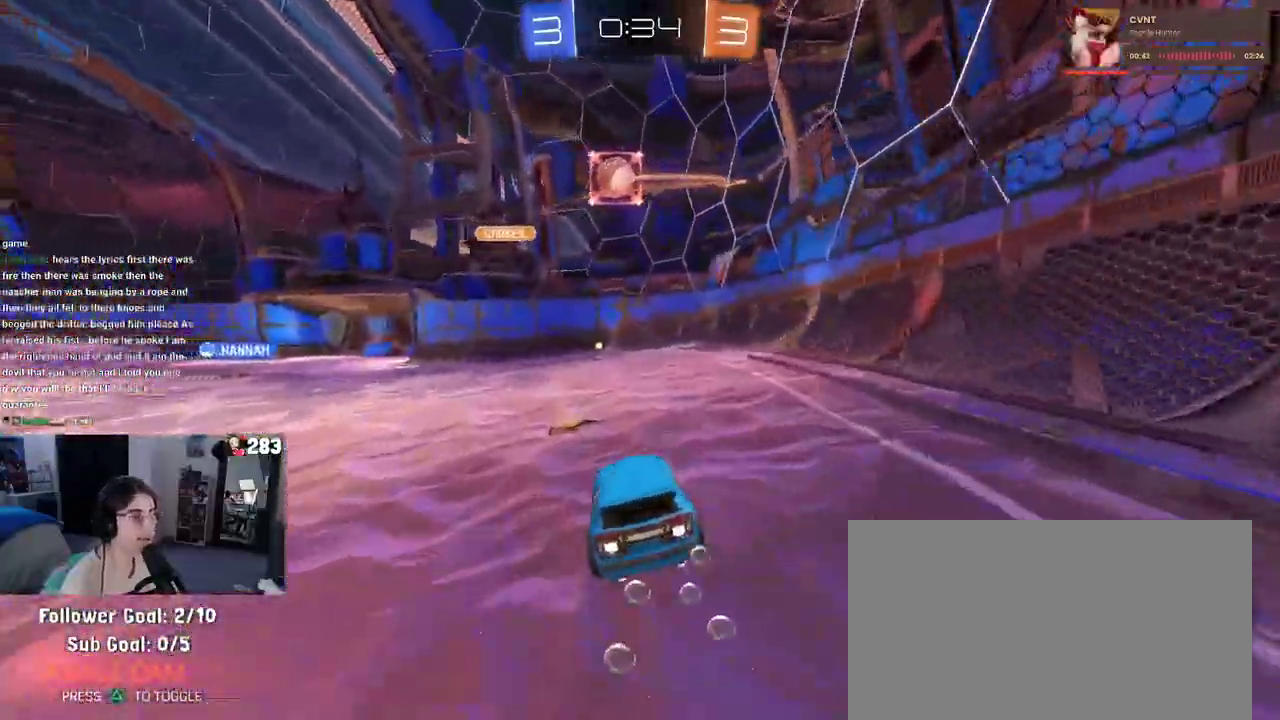
{"buttons": [], "left_stick": "center", "right_stick": "center", "events": []}
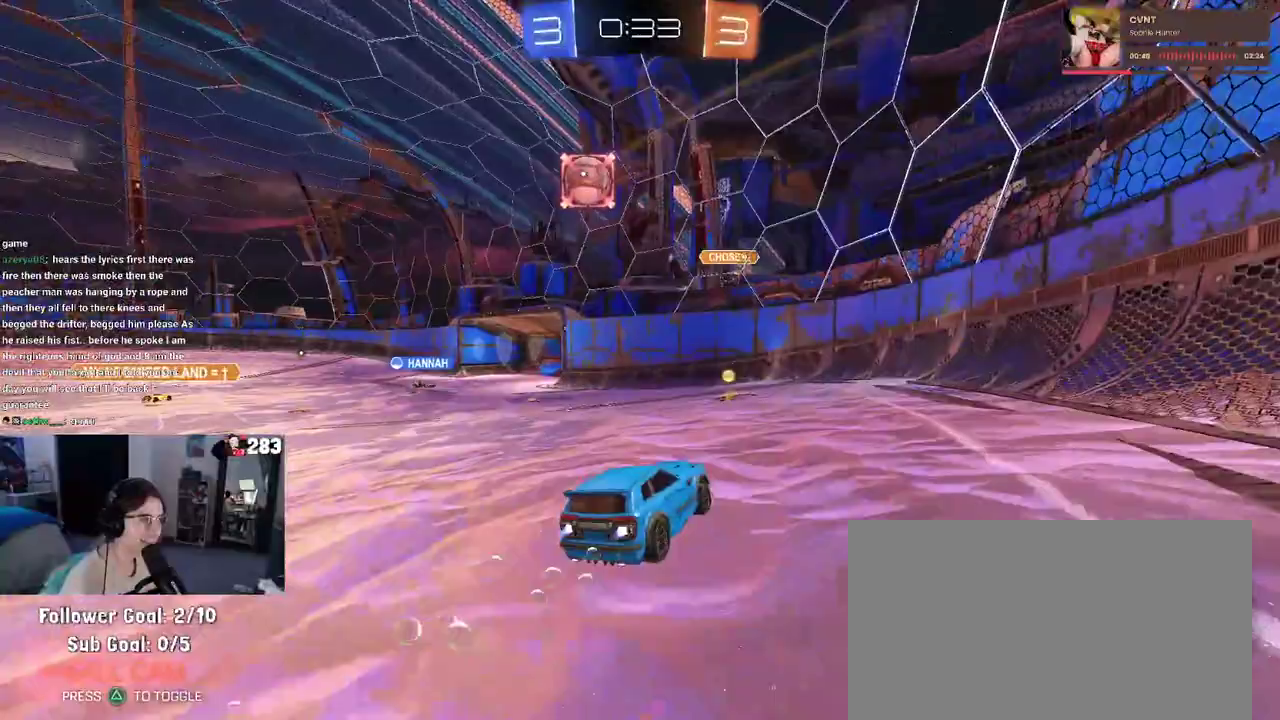
{"buttons": [], "left_stick": "left", "right_stick": "center", "events": [[67, "left_stick", "left"], [283, "left_stick", "center"], [400, "left_stick", "left"]]}
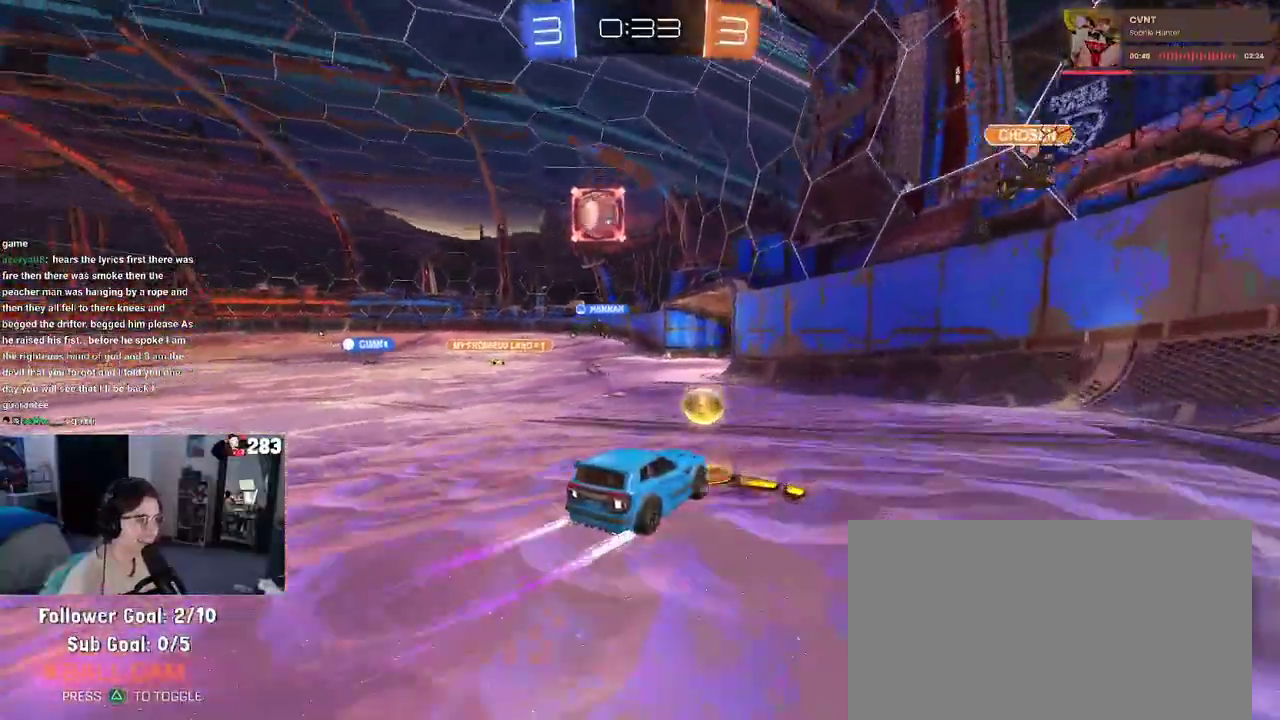
{"buttons": ["L2"], "left_stick": "left", "right_stick": "center"}
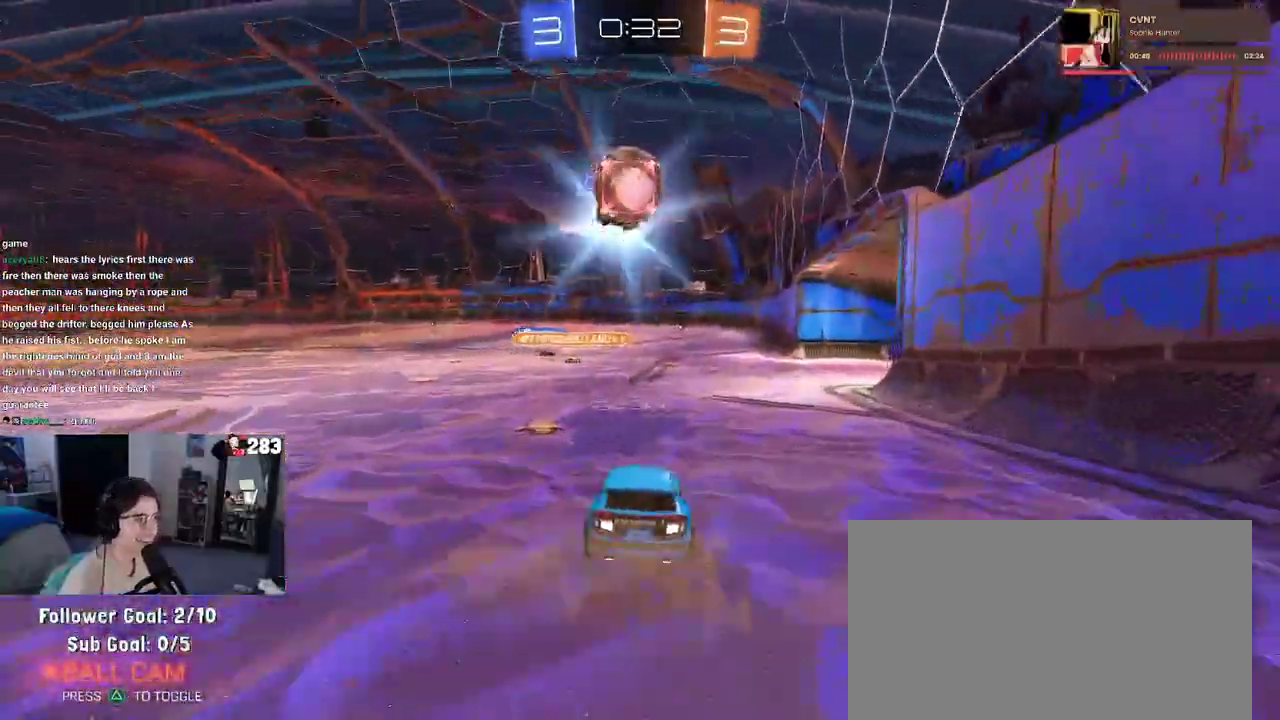
{"buttons": [], "left_stick": "right", "right_stick": "center", "events": [[267, "left_stick", "right"], [317, "L2", "up"]]}
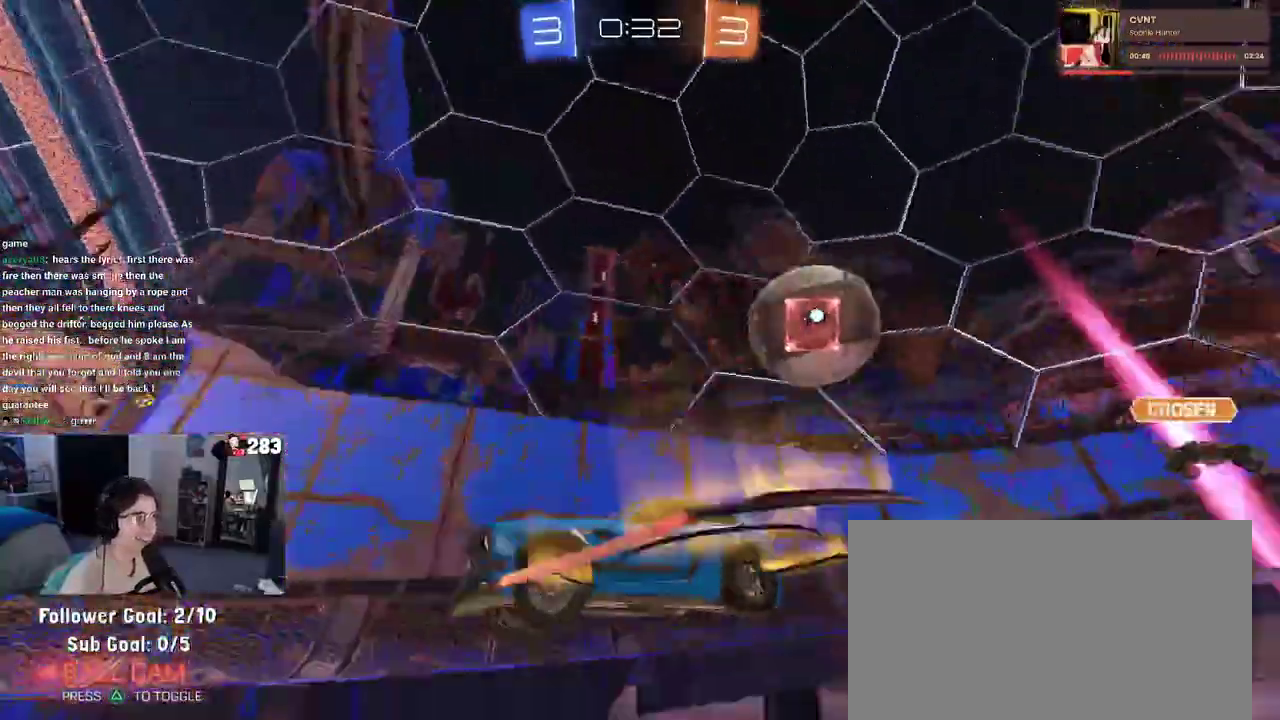
{"buttons": [], "left_stick": "right", "right_stick": "center", "events": []}
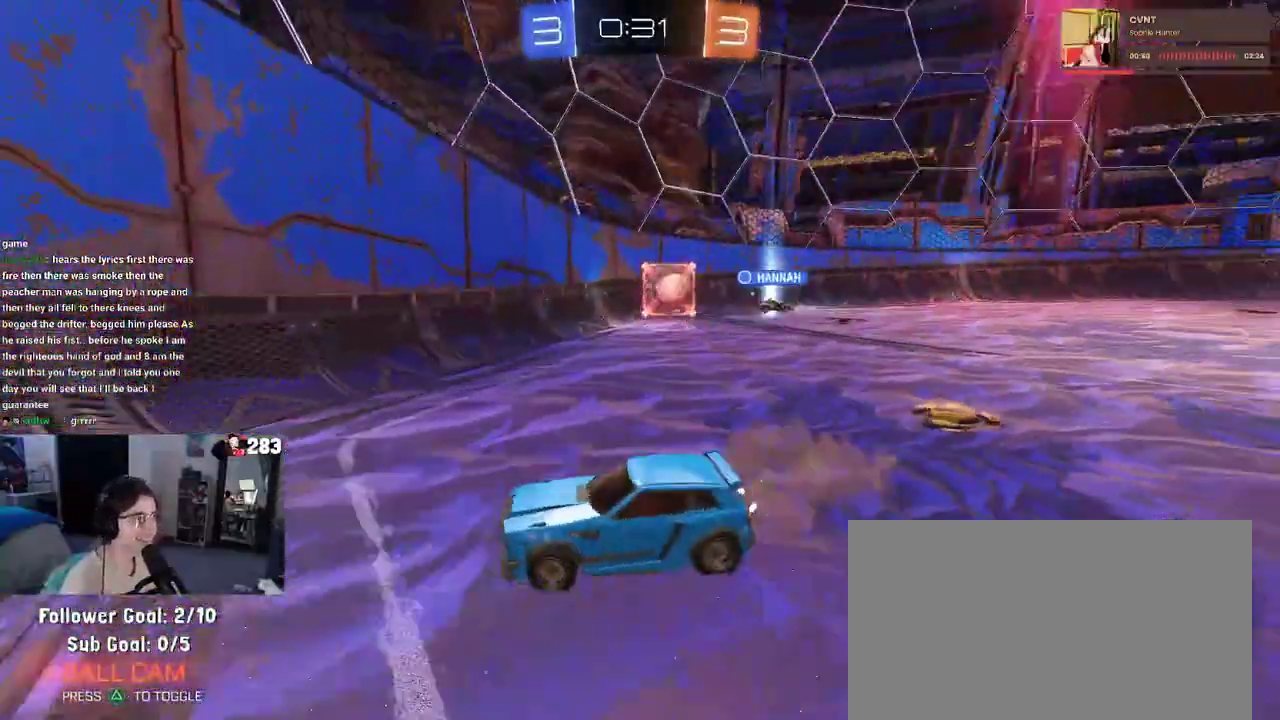
{"buttons": [], "left_stick": "right", "right_stick": "center", "events": []}
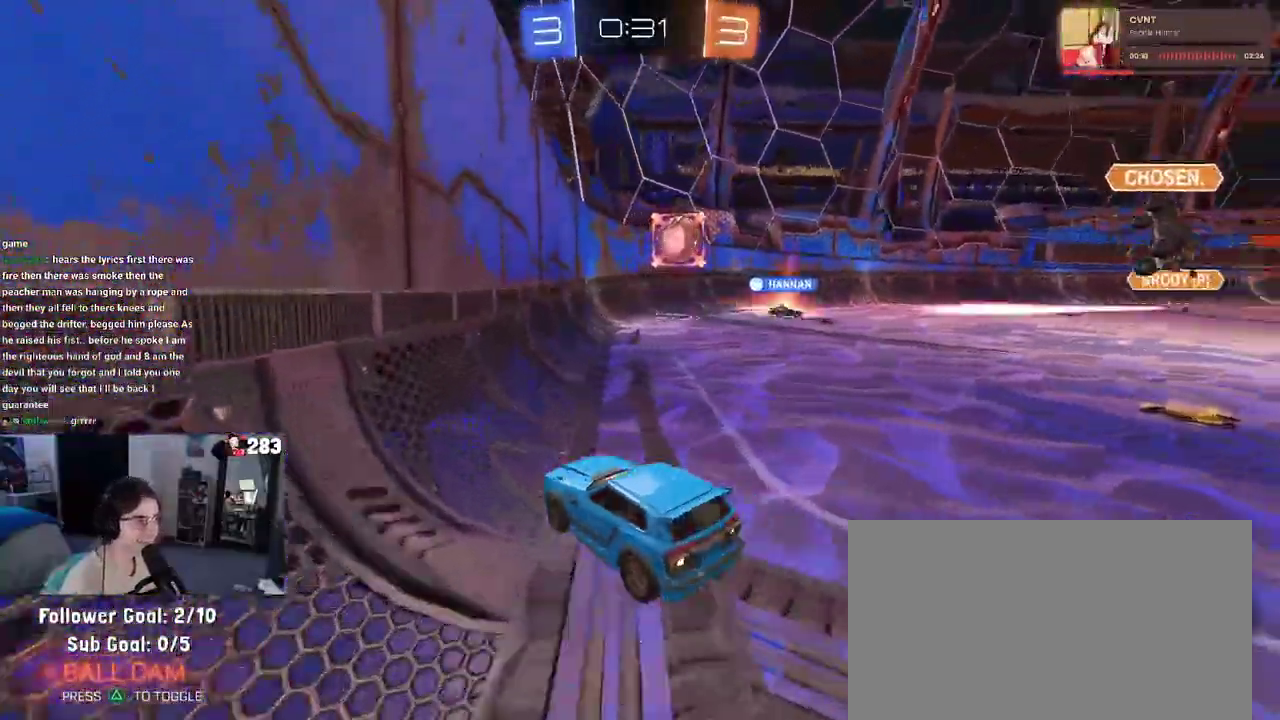
{"buttons": [], "left_stick": "right", "right_stick": "center", "events": [[317, "left_stick", "up-right"], [400, "left_stick", "right"]]}
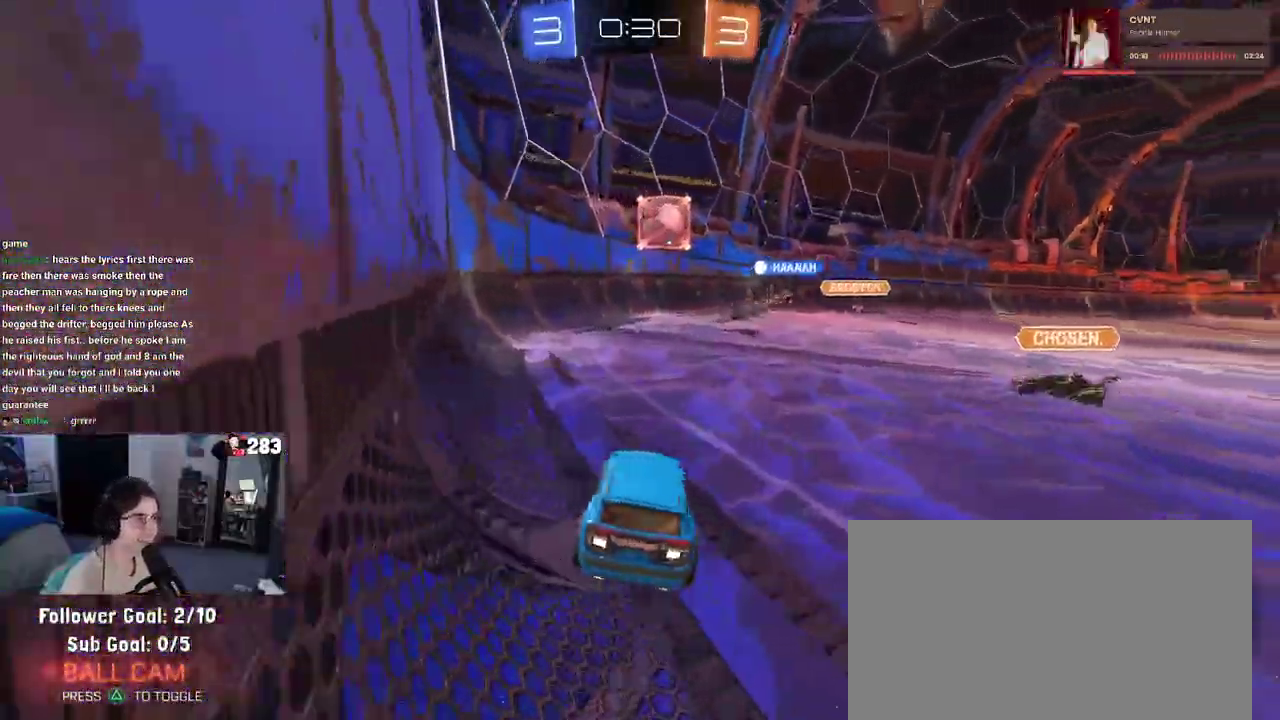
{"buttons": [], "left_stick": "center", "right_stick": "center", "events": [[117, "left_stick", "center"], [317, "L3", "down"], [317, "left_stick", "down"], [433, "L3", "up"], [433, "left_stick", "center"]]}
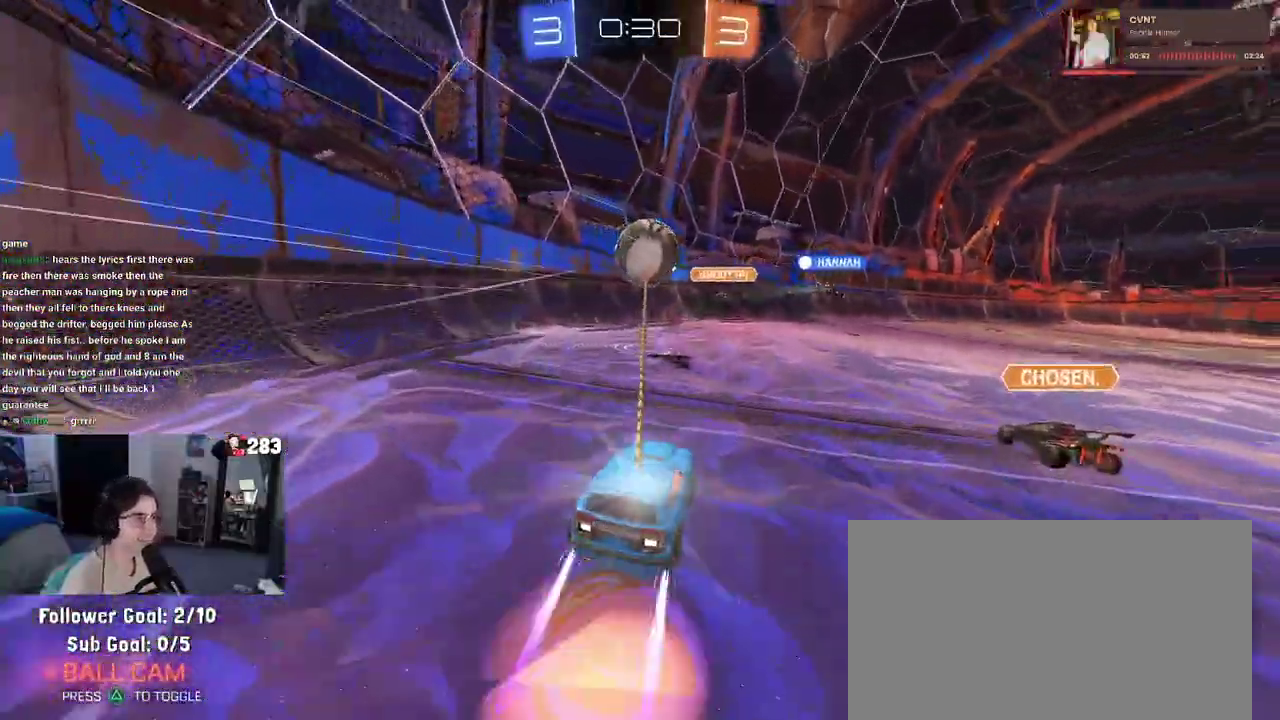
{"buttons": [], "left_stick": "center", "right_stick": "center", "events": []}
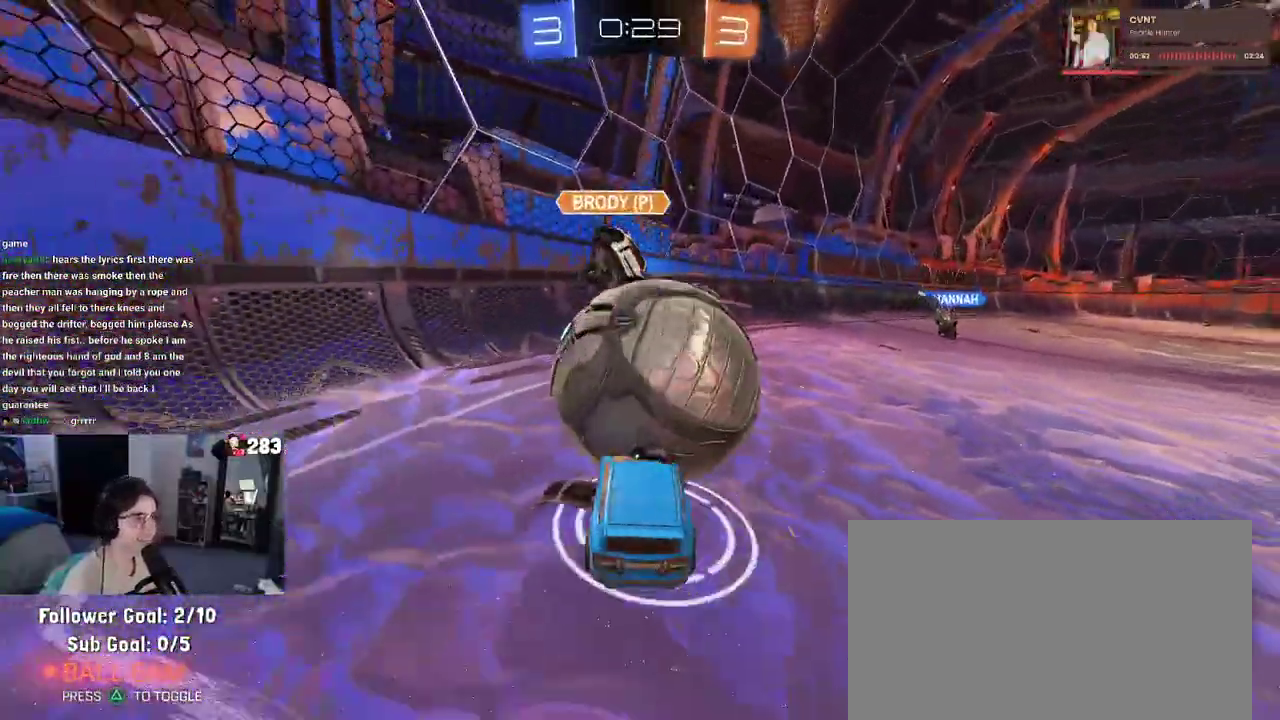
{"buttons": ["L2"], "left_stick": "center", "right_stick": "center", "events": [[117, "left_stick", "up-right"], [300, "left_stick", "center"], [367, "left_stick", "right"], [417, "left_stick", "center"], [483, "L2", "down"]]}
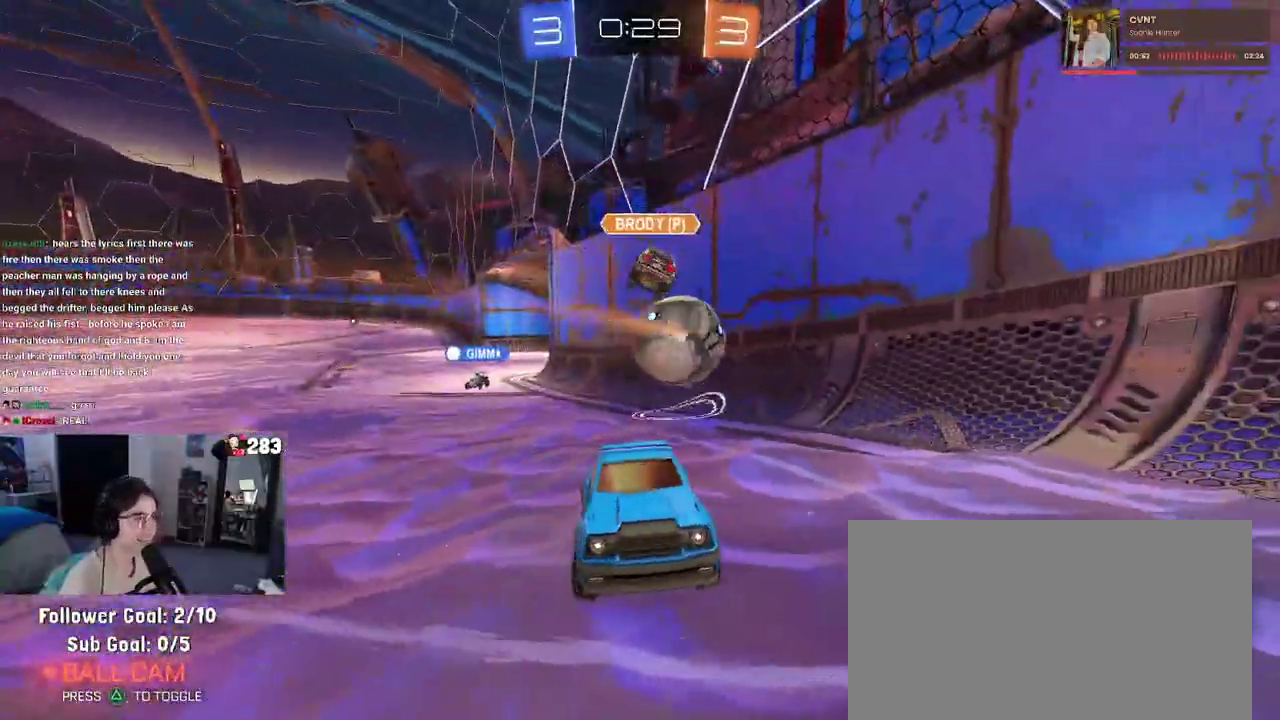
{"buttons": [], "left_stick": "right", "right_stick": "center", "events": [[50, "left_stick", "left"], [117, "left_stick", "center"], [133, "L2", "up"], [217, "left_stick", "right"]]}
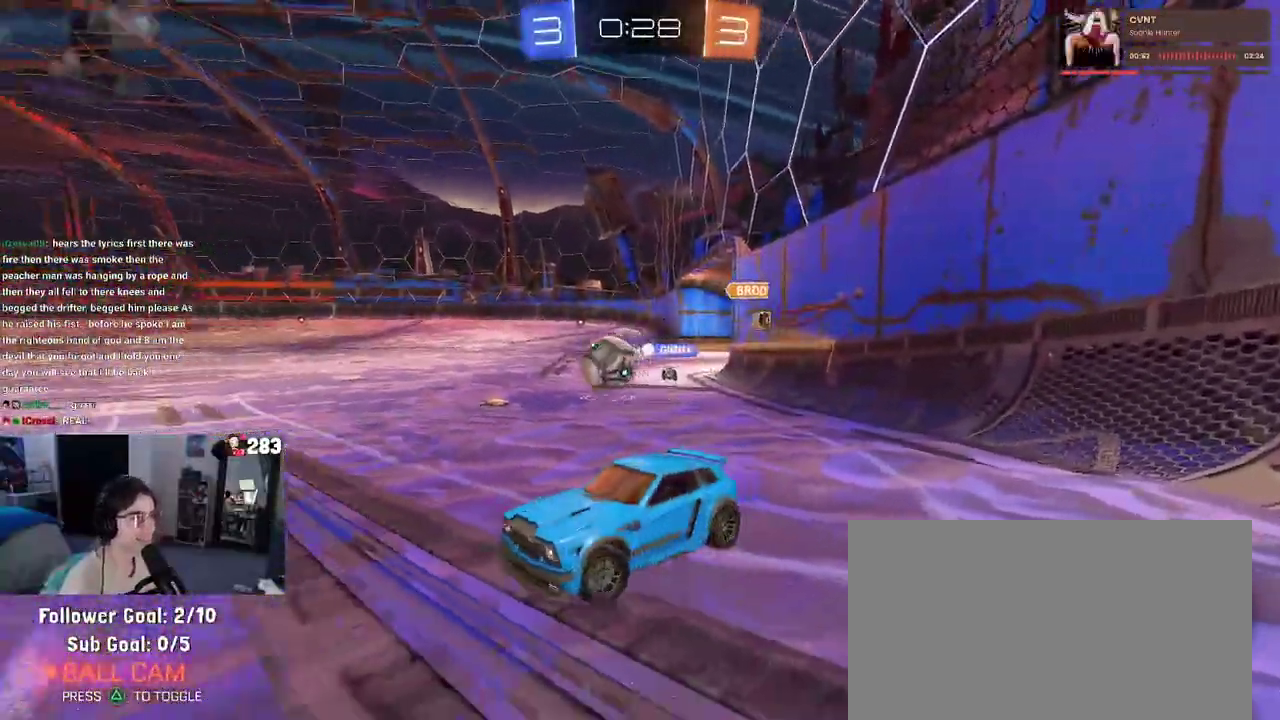
{"buttons": [], "left_stick": "right", "right_stick": "center", "events": []}
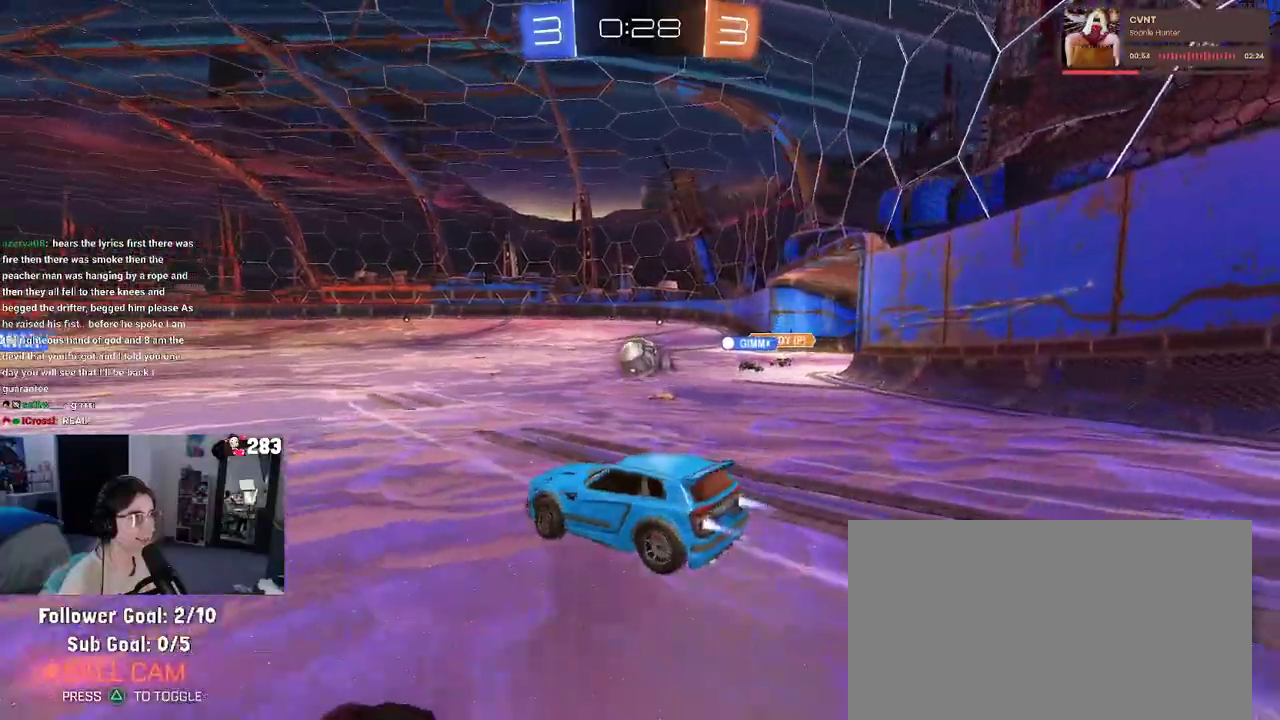
{"buttons": [], "left_stick": "center", "right_stick": "center", "events": [[250, "left_stick", "center"]]}
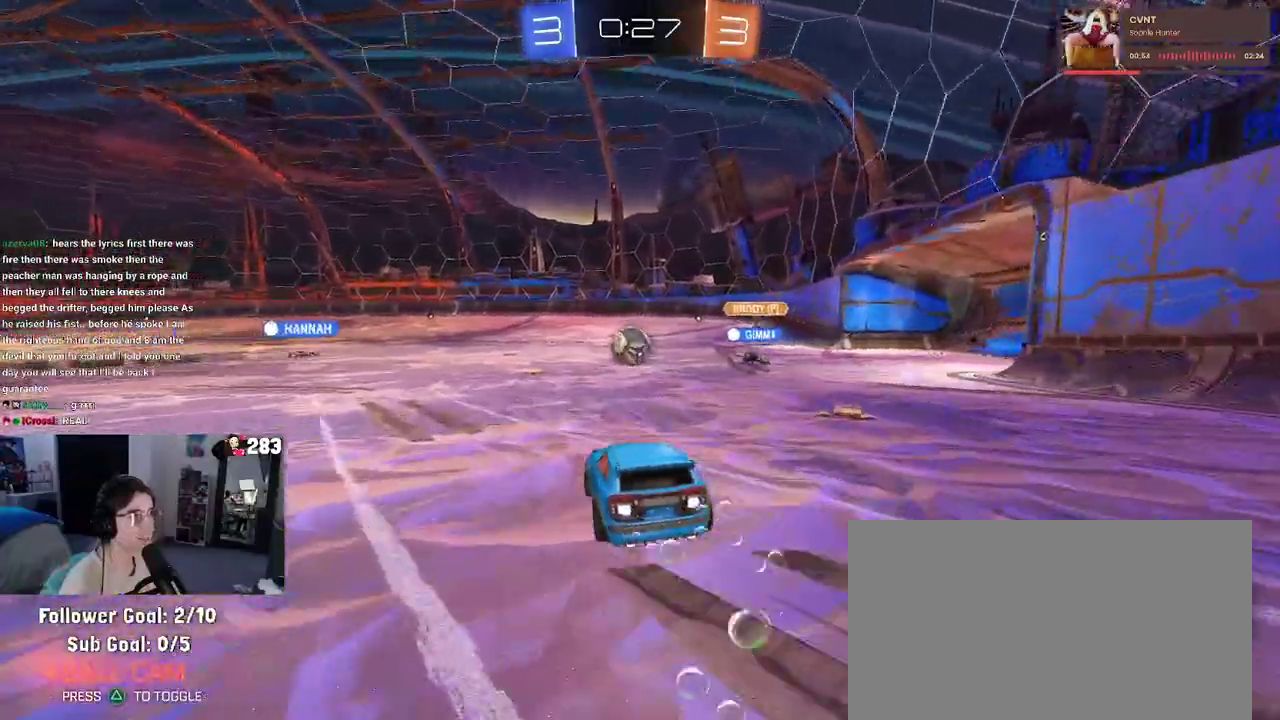
{"buttons": [], "left_stick": "center", "right_stick": "center", "events": []}
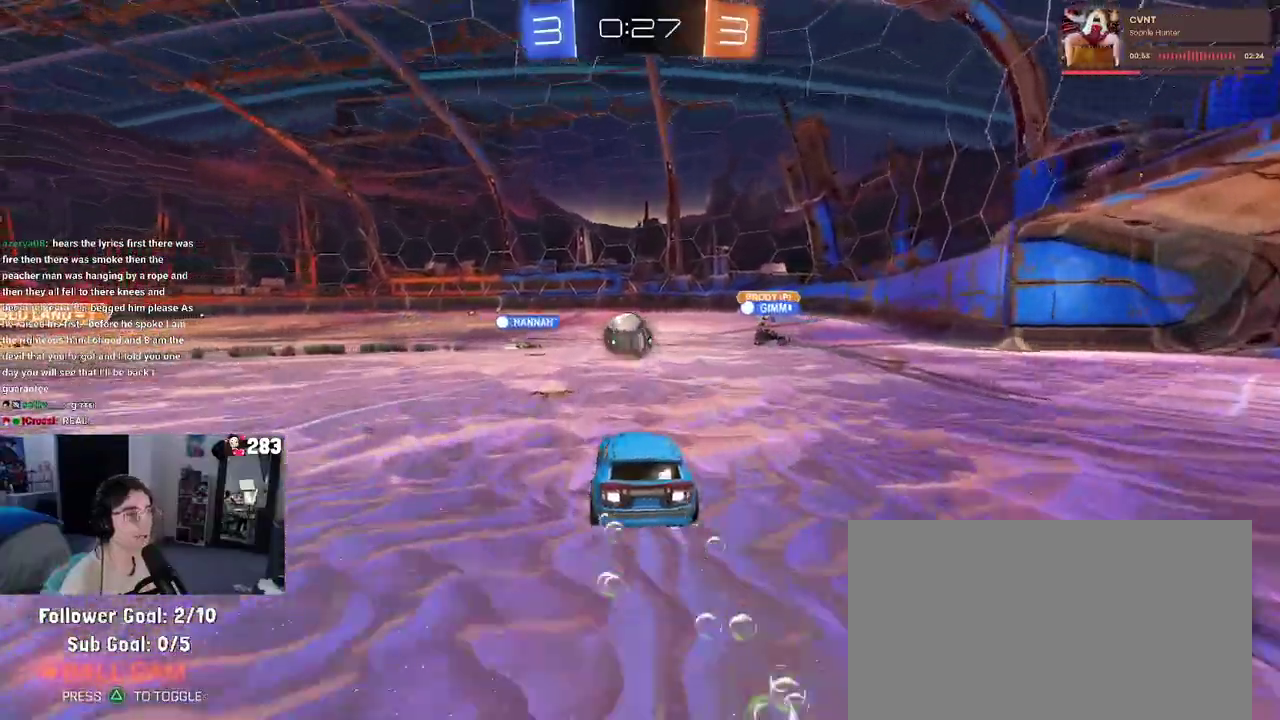
{"buttons": [], "left_stick": "center", "right_stick": "center", "events": [[217, "left_stick", "left"], [300, "left_stick", "center"]]}
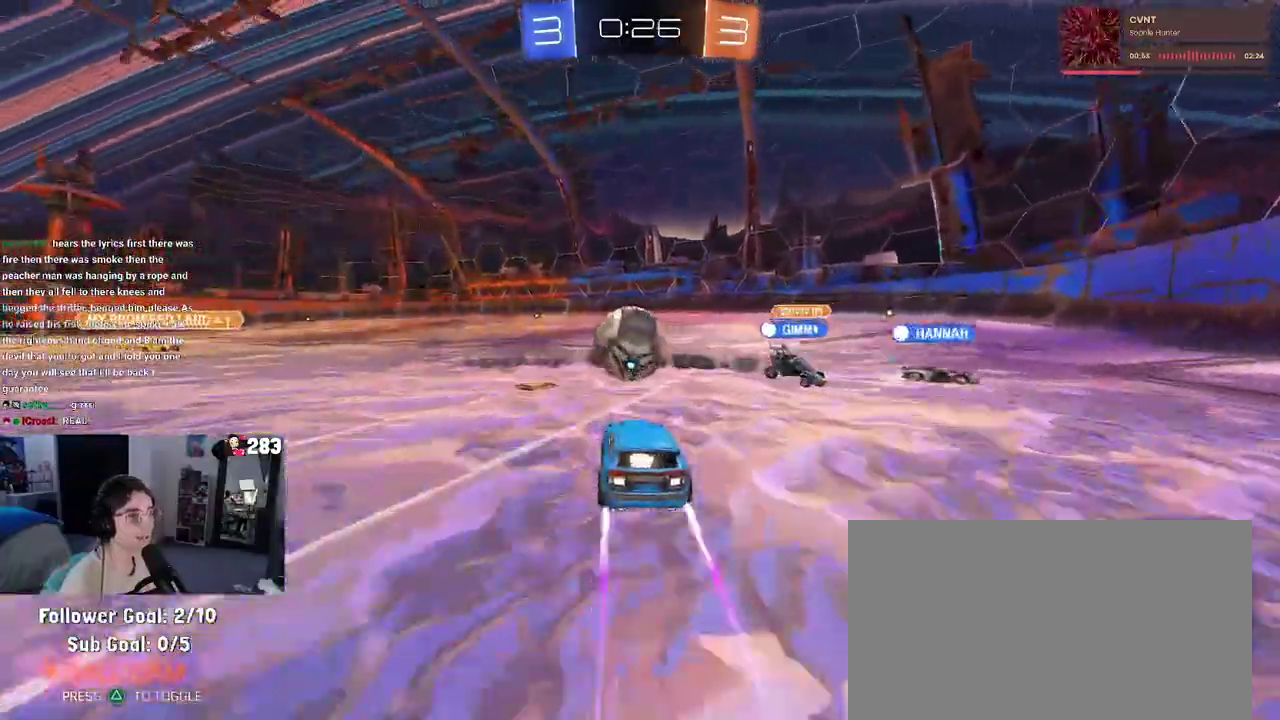
{"buttons": [], "left_stick": "center", "right_stick": "center", "events": []}
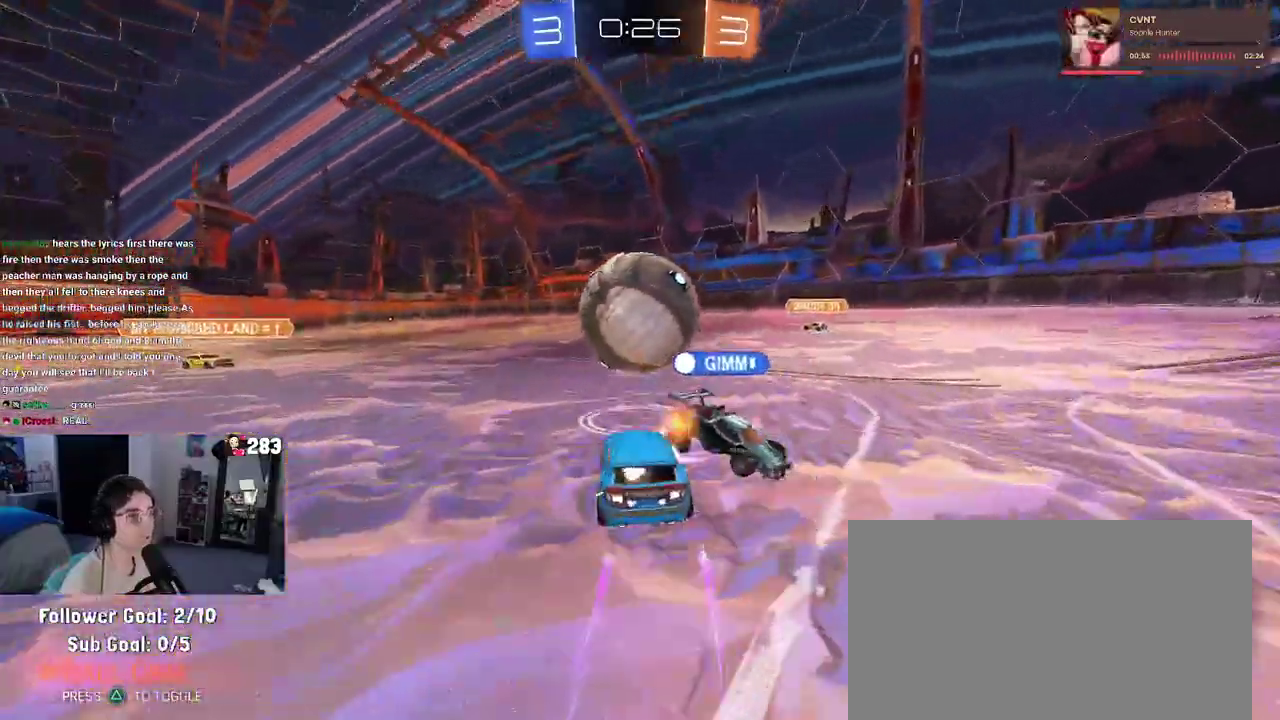
{"buttons": [], "left_stick": "right", "right_stick": "center", "events": [[400, "left_stick", "right"]]}